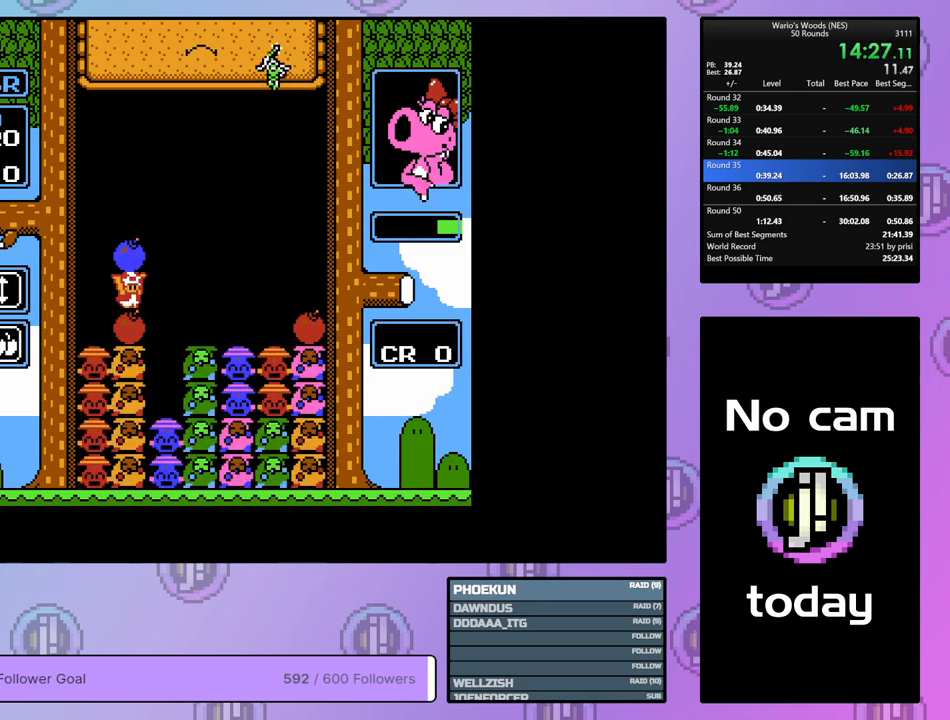
Gameplay with a controller (Nintendo layout); each line is a JSON object with the inputs held at the frame after it. "events" lists button and stick changes between this image and that frame as [ms after this image, input, new state], when the widget could be followed in between. Not read: L3 R3.
{"buttons": ["DPAD_LEFT"], "events": [[183, "B", "down"], [217, "DPAD_RIGHT", "up"], [283, "DPAD_LEFT", "down"], [300, "B", "up"]]}
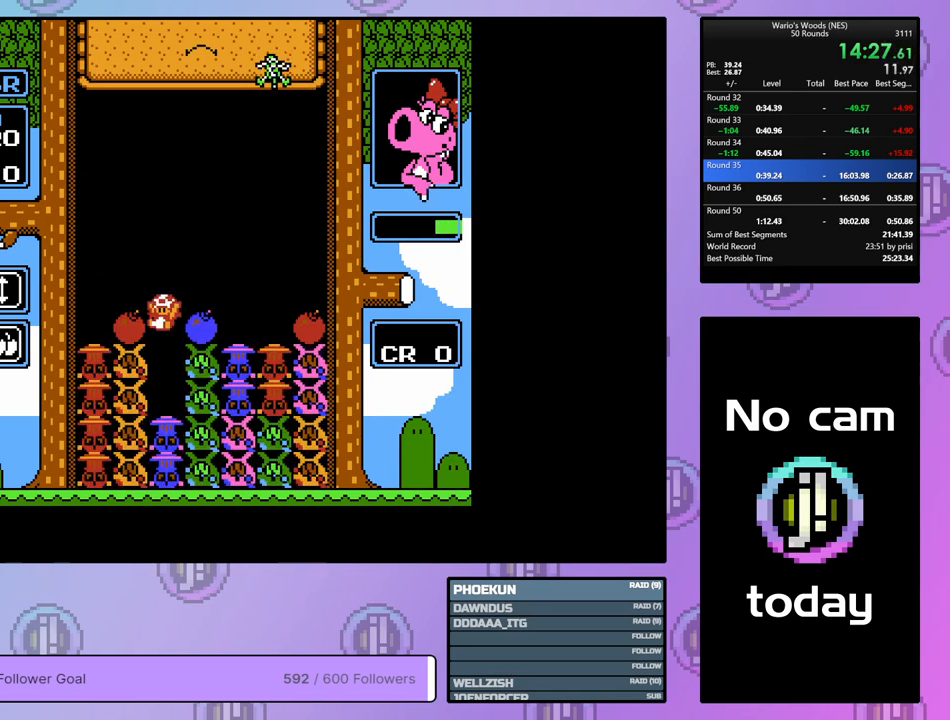
{"buttons": ["DPAD_LEFT"], "events": []}
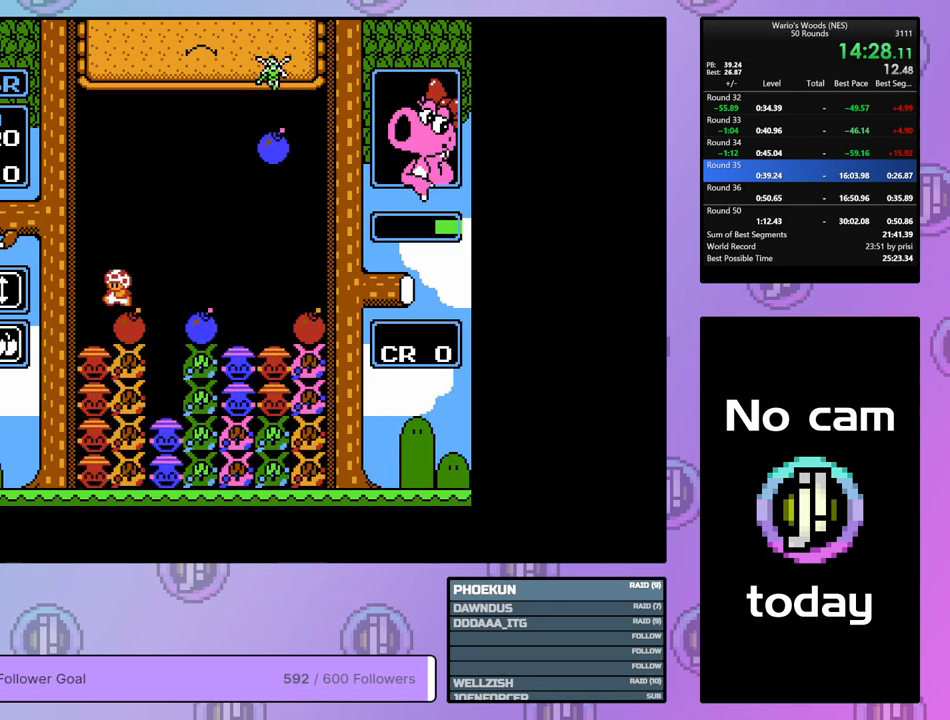
{"buttons": ["DPAD_UP"], "events": [[17, "DPAD_LEFT", "up"], [100, "DPAD_RIGHT", "down"], [233, "DPAD_RIGHT", "up"], [267, "B", "down"], [483, "DPAD_UP", "down"], [500, "B", "up"]]}
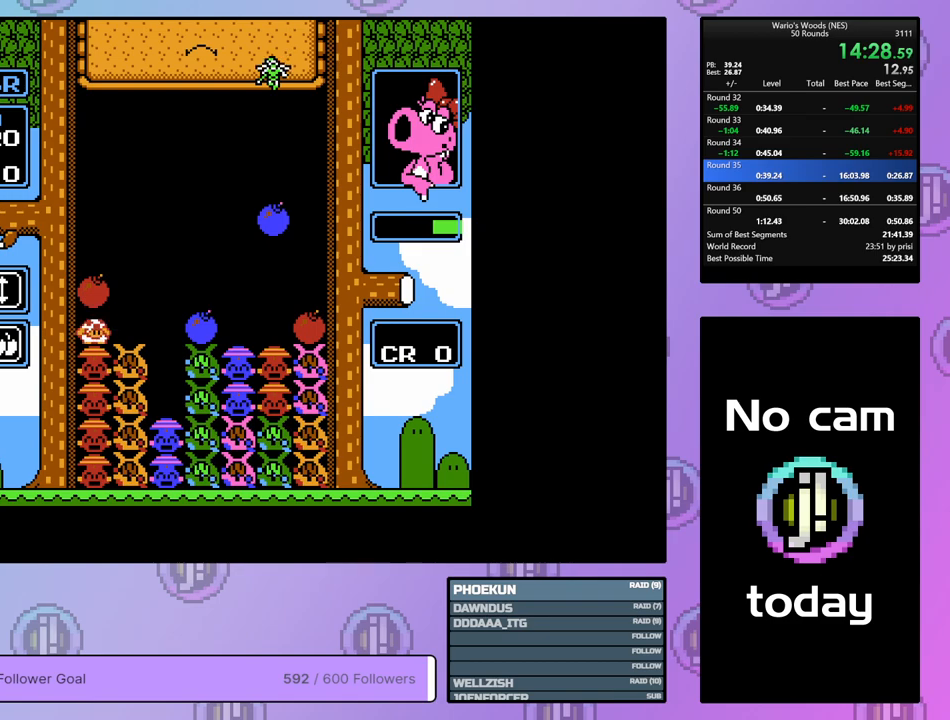
{"buttons": ["DPAD_RIGHT"], "events": [[83, "DPAD_UP", "up"], [133, "DPAD_RIGHT", "down"]]}
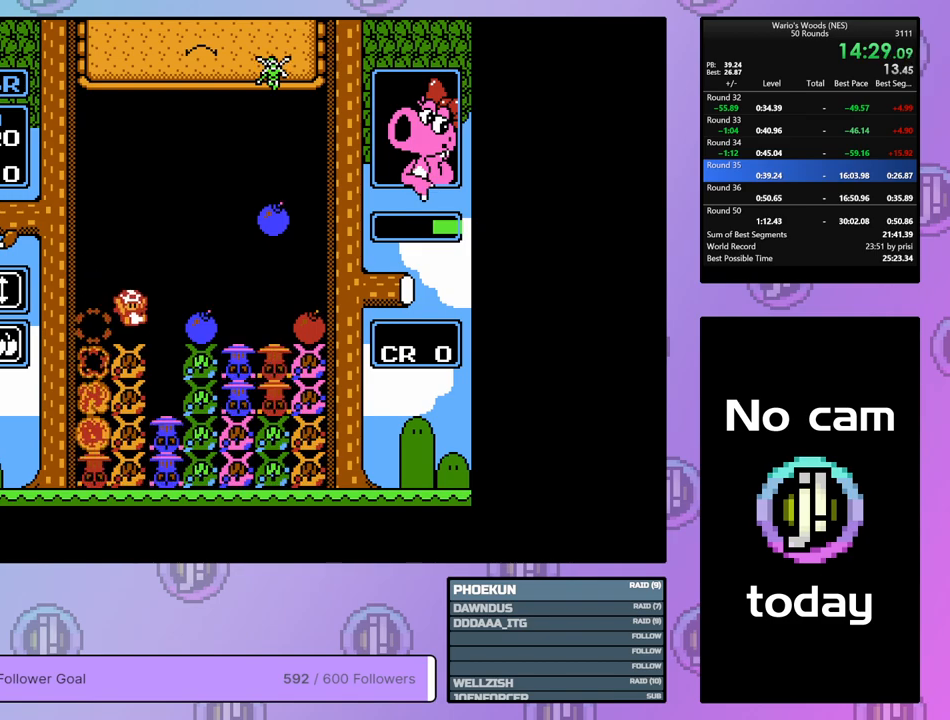
{"buttons": [], "events": [[83, "DPAD_RIGHT", "up"], [250, "DPAD_RIGHT", "down"], [383, "DPAD_RIGHT", "up"]]}
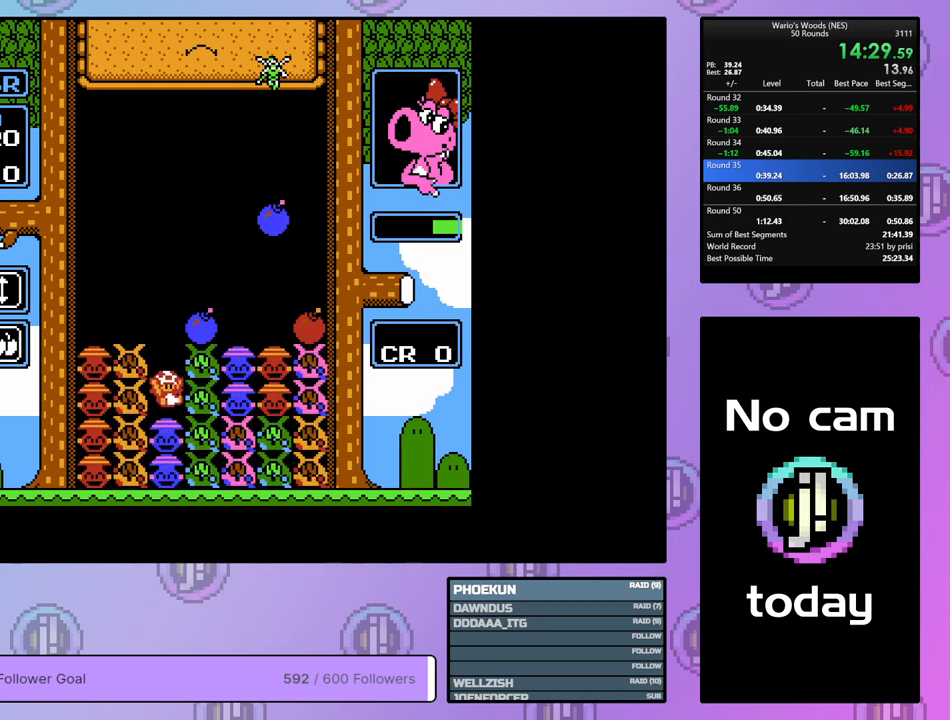
{"buttons": ["A"], "events": [[100, "A", "down"], [217, "DPAD_RIGHT", "down"], [283, "A", "up"], [433, "A", "down"], [483, "DPAD_RIGHT", "up"]]}
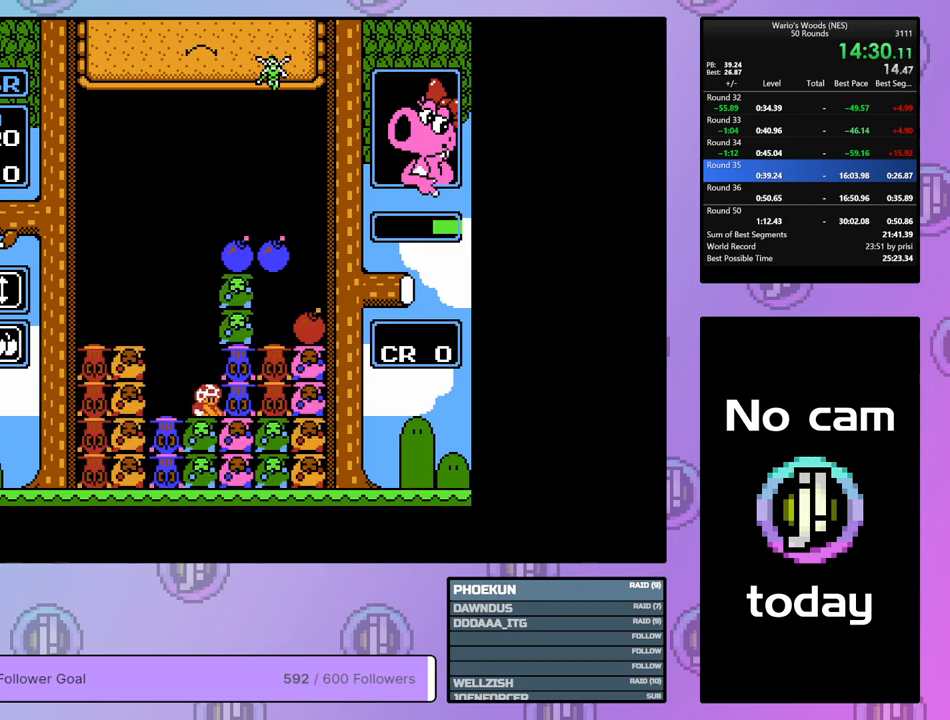
{"buttons": ["B"], "events": [[33, "A", "up"], [150, "A", "down"], [233, "DPAD_LEFT", "down"], [283, "A", "up"], [367, "DPAD_LEFT", "up"], [383, "B", "down"]]}
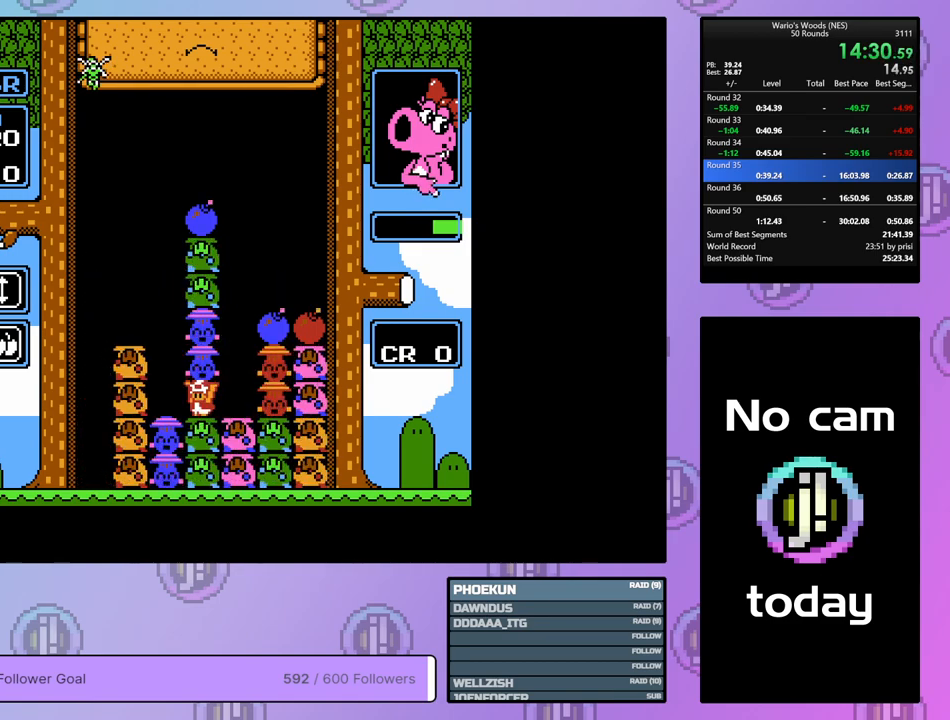
{"buttons": ["DPAD_LEFT"], "events": [[17, "B", "up"], [100, "B", "down"], [217, "B", "up"], [267, "DPAD_UP", "down"], [367, "DPAD_UP", "up"], [433, "DPAD_LEFT", "down"]]}
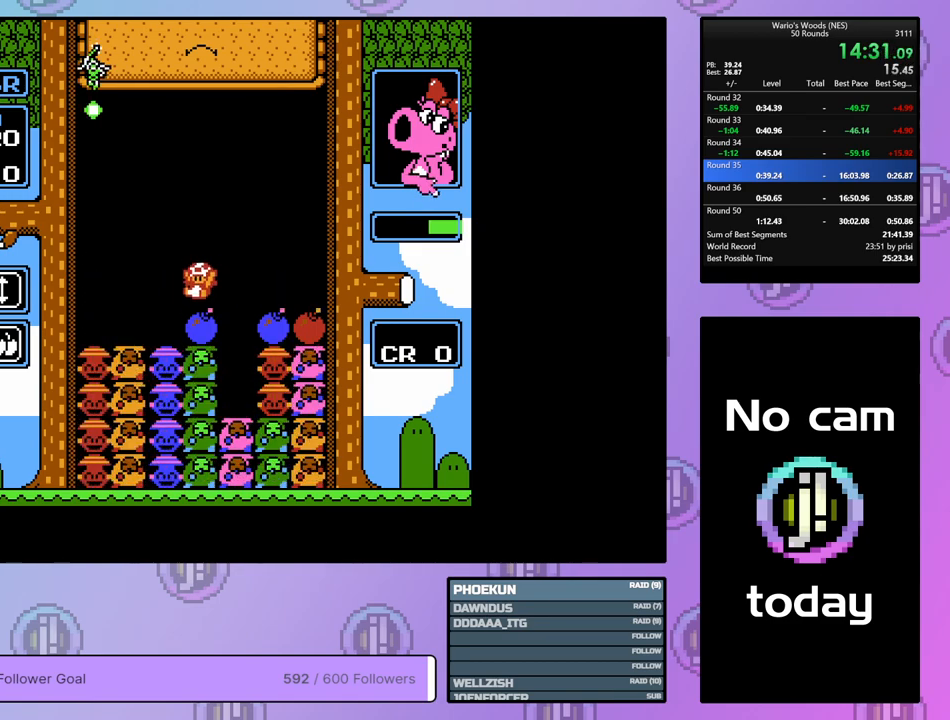
{"buttons": ["B"], "events": [[200, "DPAD_LEFT", "up"], [300, "DPAD_RIGHT", "down"], [383, "B", "down"], [417, "DPAD_RIGHT", "up"]]}
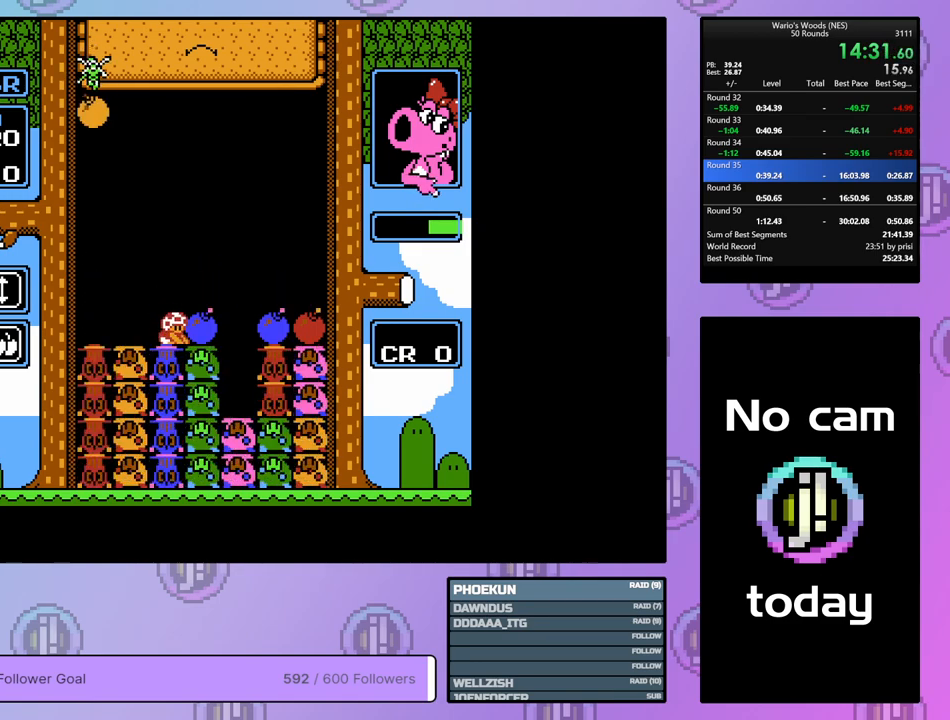
{"buttons": ["DPAD_RIGHT"], "events": [[117, "DPAD_UP", "down"], [150, "B", "up"], [217, "DPAD_UP", "up"], [283, "DPAD_RIGHT", "down"]]}
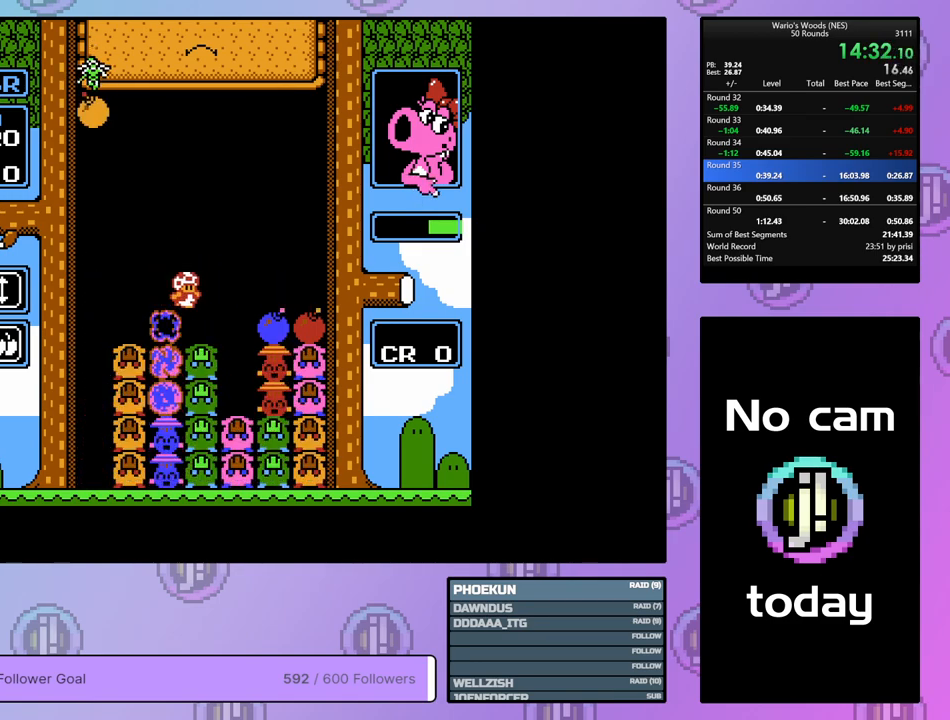
{"buttons": ["B"], "events": [[333, "B", "down"], [450, "DPAD_RIGHT", "up"]]}
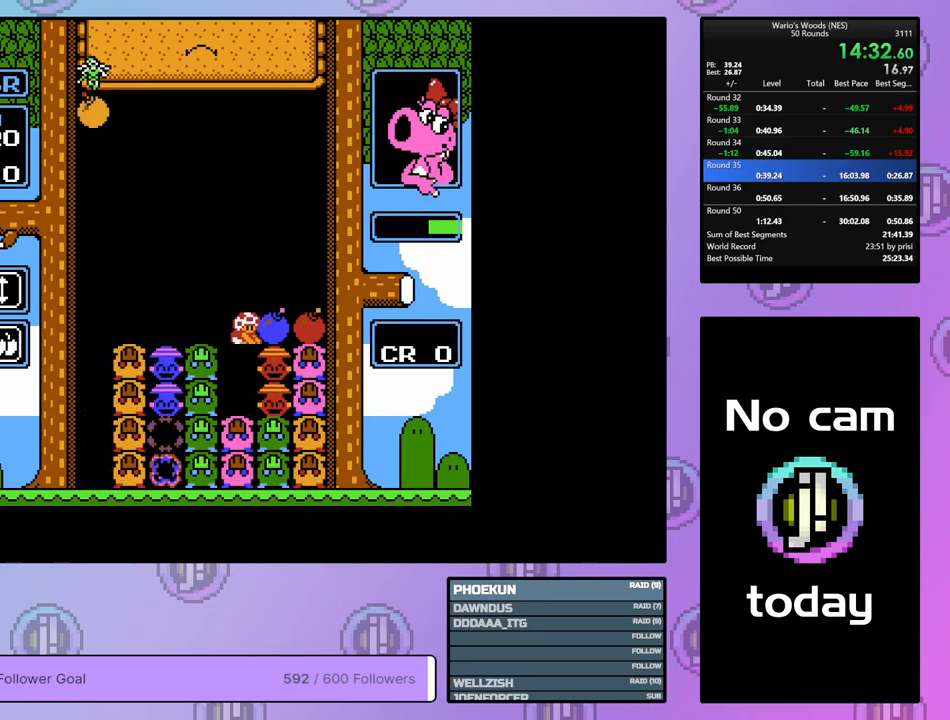
{"buttons": ["DPAD_RIGHT"], "events": [[33, "B", "up"], [33, "DPAD_LEFT", "down"], [233, "B", "down"], [350, "DPAD_LEFT", "up"], [367, "B", "up"], [417, "DPAD_RIGHT", "down"]]}
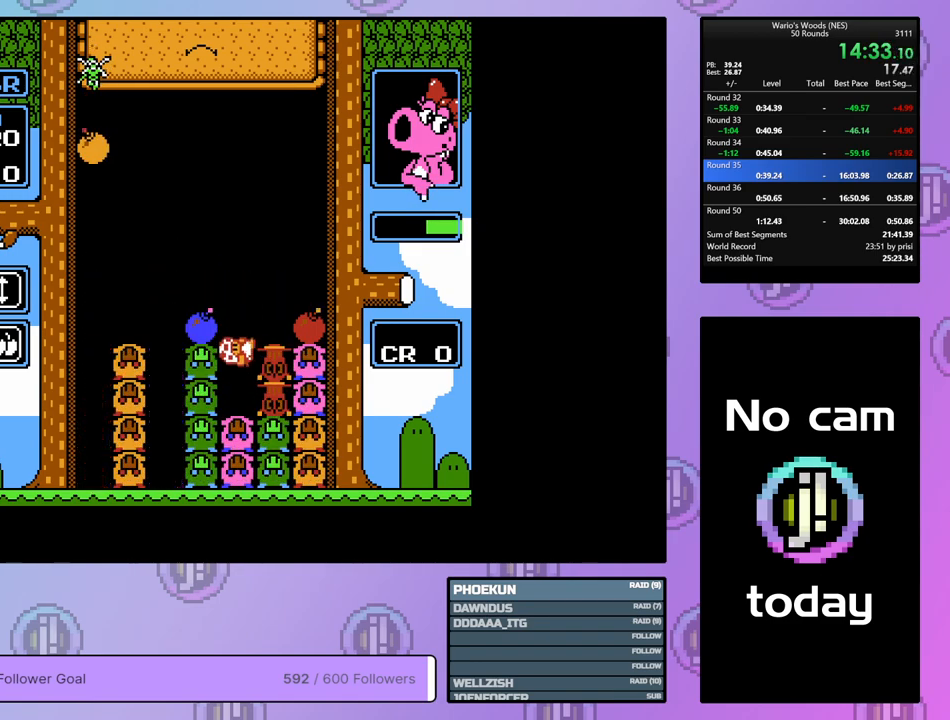
{"buttons": ["B", "DPAD_LEFT"], "events": [[300, "B", "down"], [333, "DPAD_RIGHT", "up"], [400, "DPAD_LEFT", "down"]]}
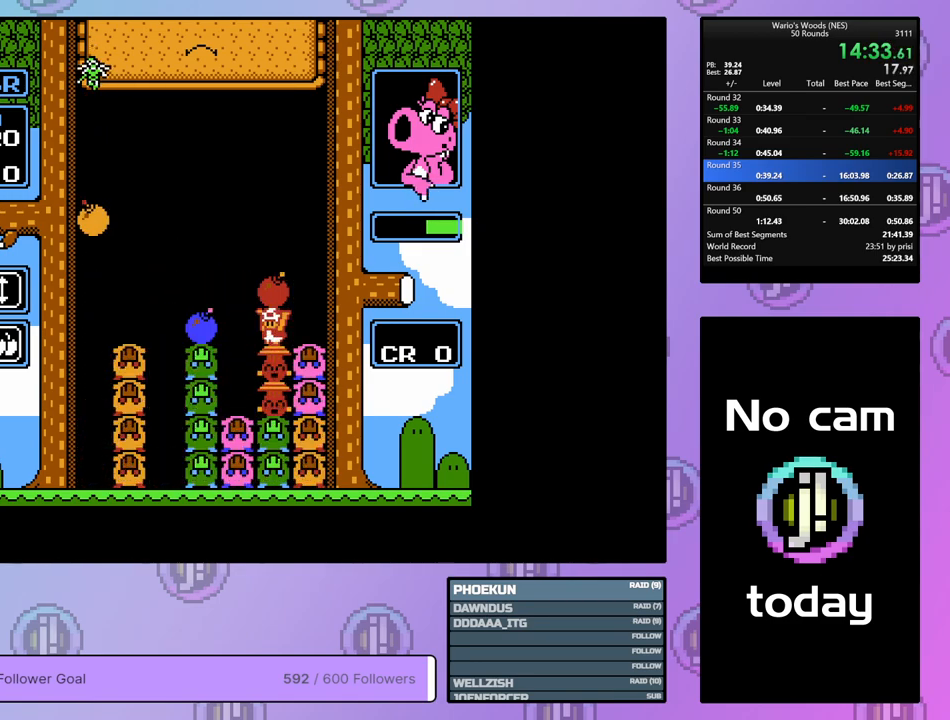
{"buttons": ["DPAD_LEFT"], "events": [[17, "B", "up"], [283, "B", "down"], [400, "B", "up"]]}
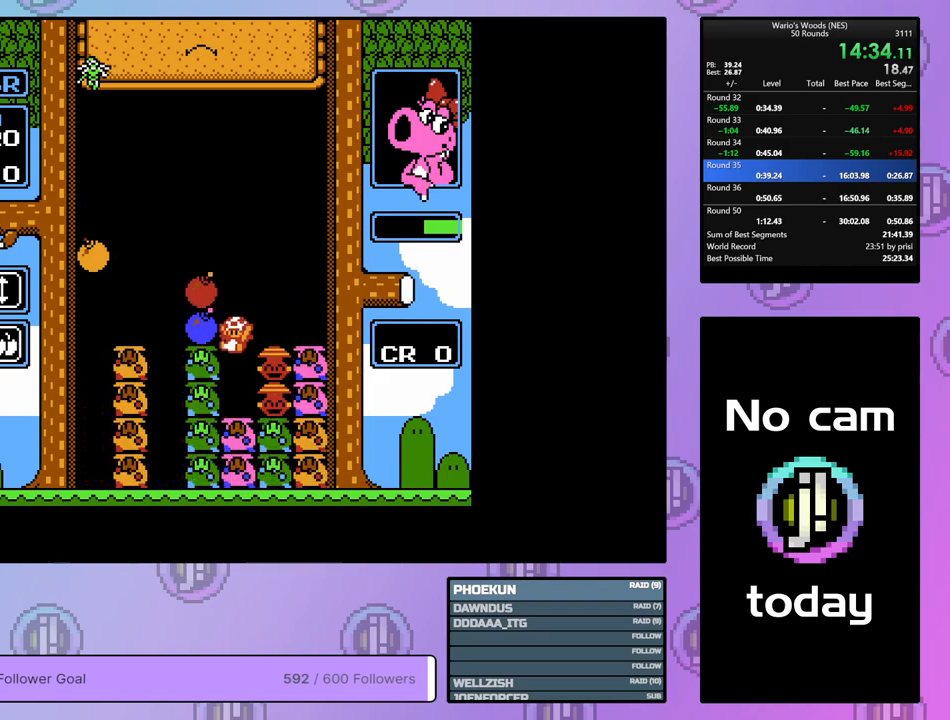
{"buttons": ["DPAD_LEFT"], "events": []}
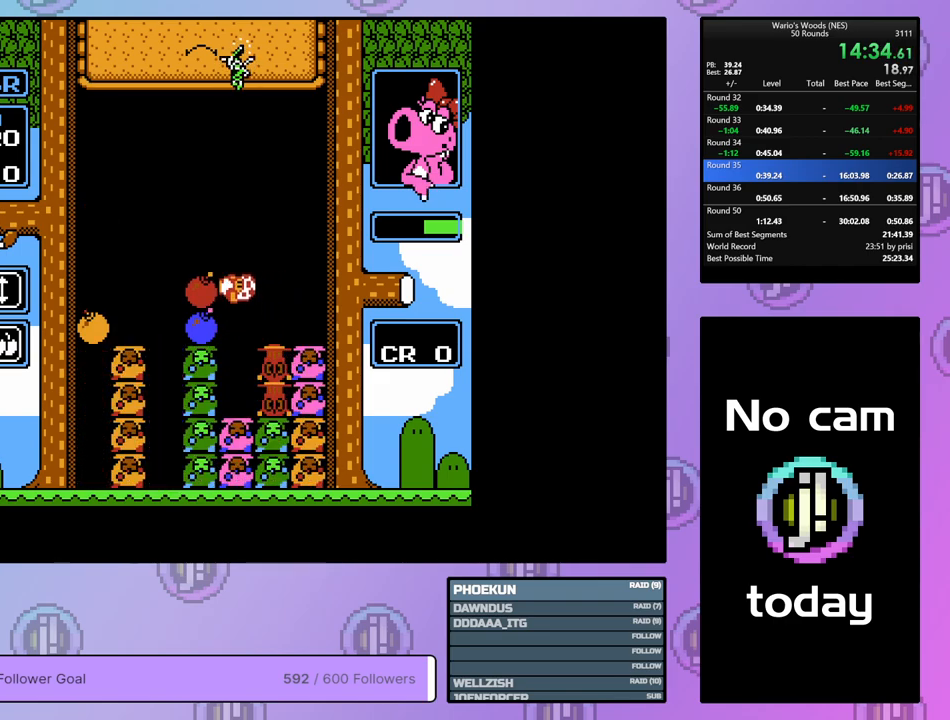
{"buttons": [], "events": [[500, "DPAD_LEFT", "up"]]}
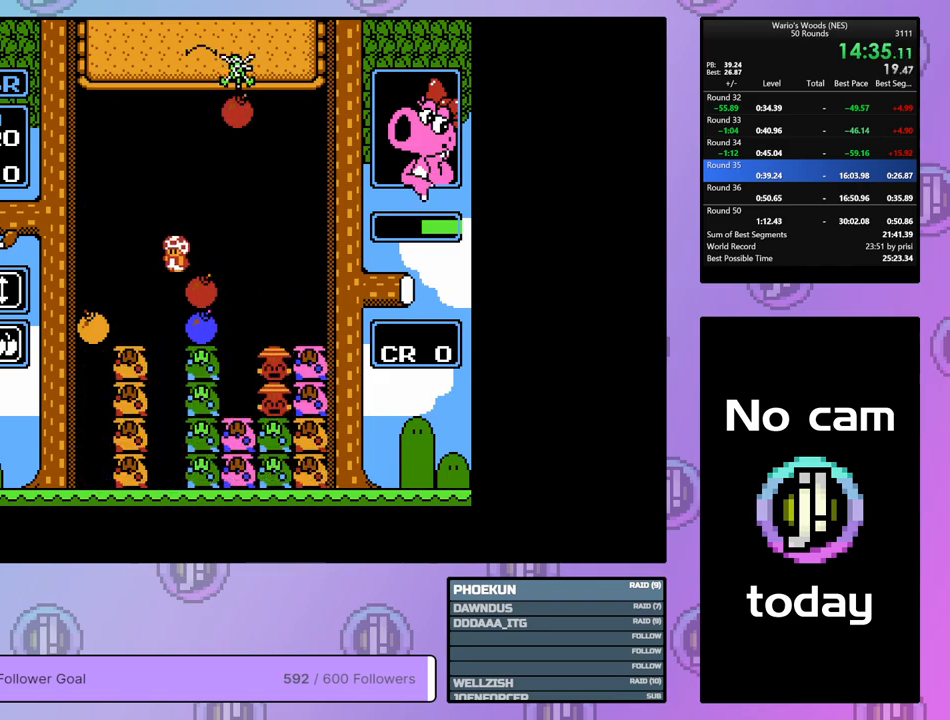
{"buttons": ["DPAD_LEFT"], "events": [[83, "DPAD_RIGHT", "down"], [183, "B", "down"], [233, "DPAD_RIGHT", "up"], [333, "B", "up"], [483, "DPAD_LEFT", "down"]]}
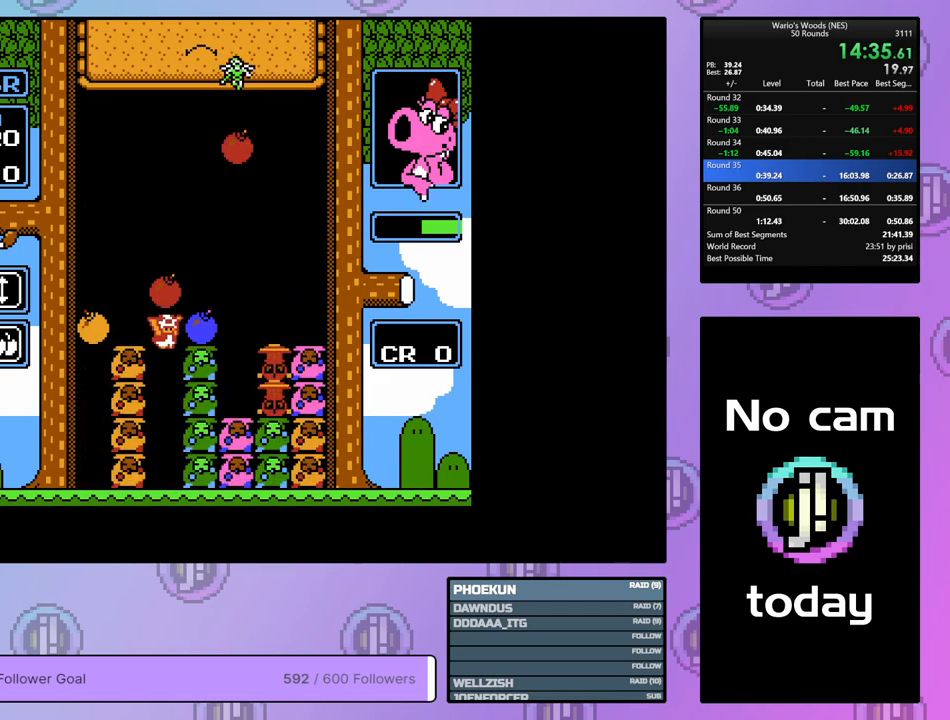
{"buttons": [], "events": [[217, "B", "down"], [317, "DPAD_LEFT", "up"], [400, "B", "up"]]}
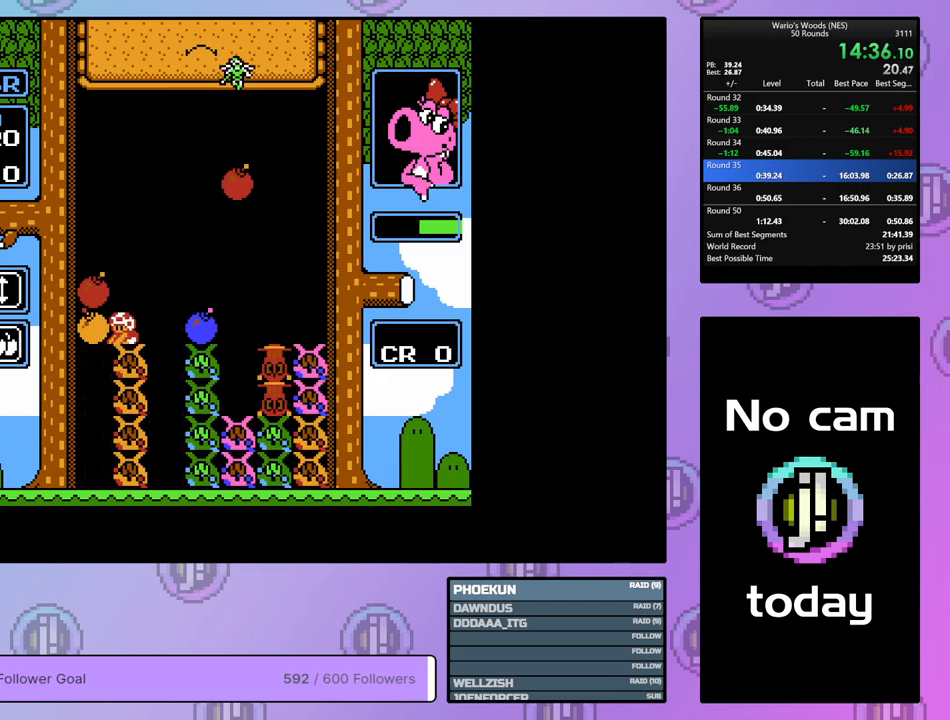
{"buttons": [], "events": [[67, "B", "down"], [317, "B", "up"], [317, "DPAD_UP", "down"], [450, "DPAD_UP", "up"]]}
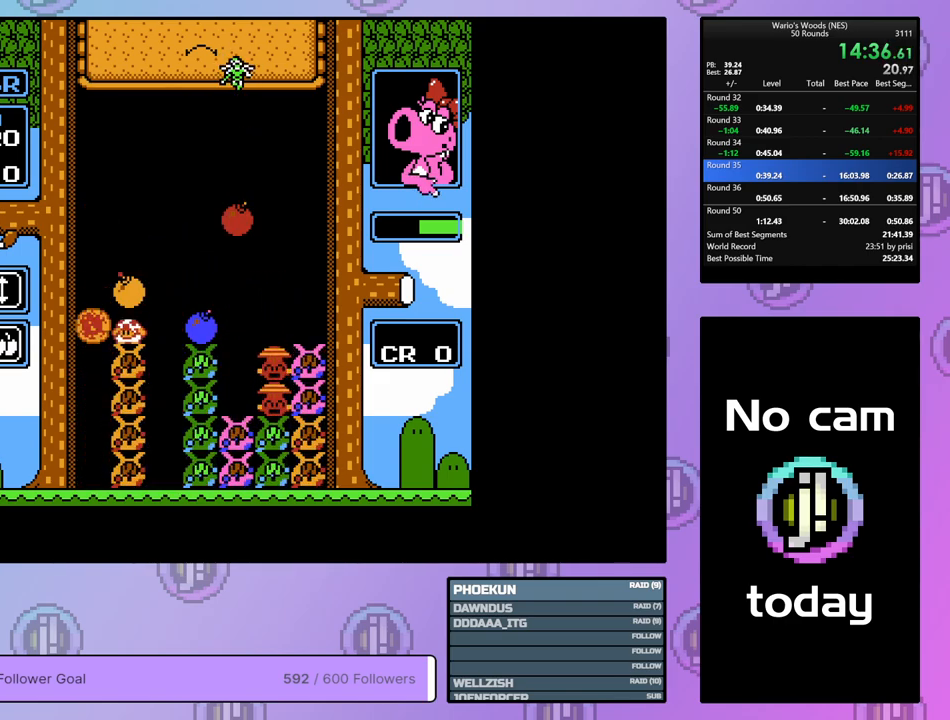
{"buttons": ["DPAD_UP"], "events": [[33, "DPAD_RIGHT", "down"], [283, "DPAD_RIGHT", "up"], [367, "DPAD_UP", "down"]]}
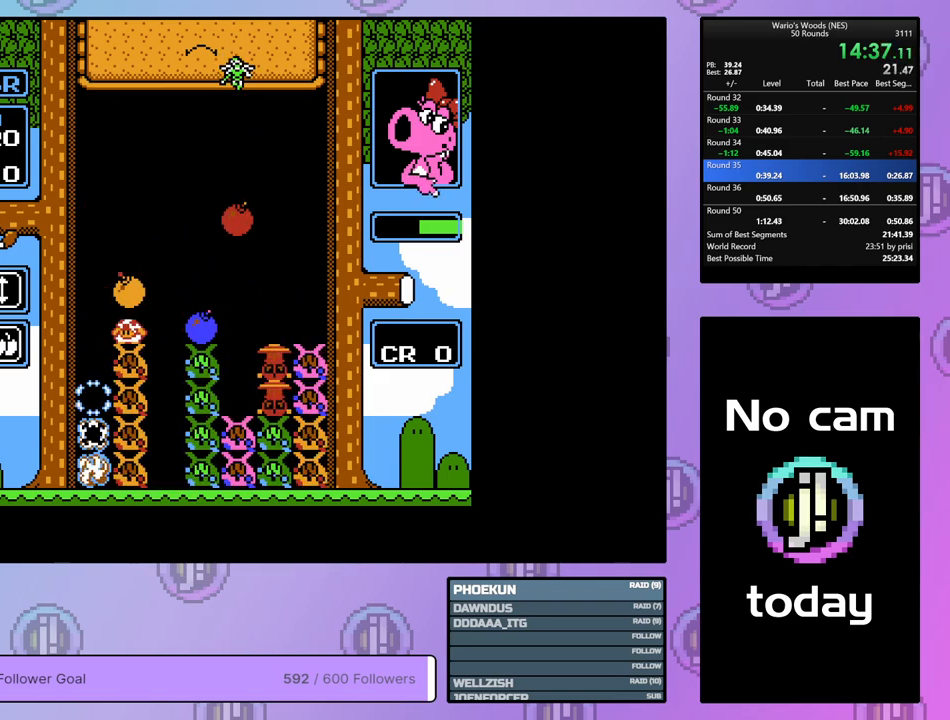
{"buttons": ["DPAD_RIGHT"], "events": [[50, "DPAD_UP", "up"], [133, "DPAD_UP", "down"], [283, "DPAD_UP", "up"], [383, "DPAD_RIGHT", "down"]]}
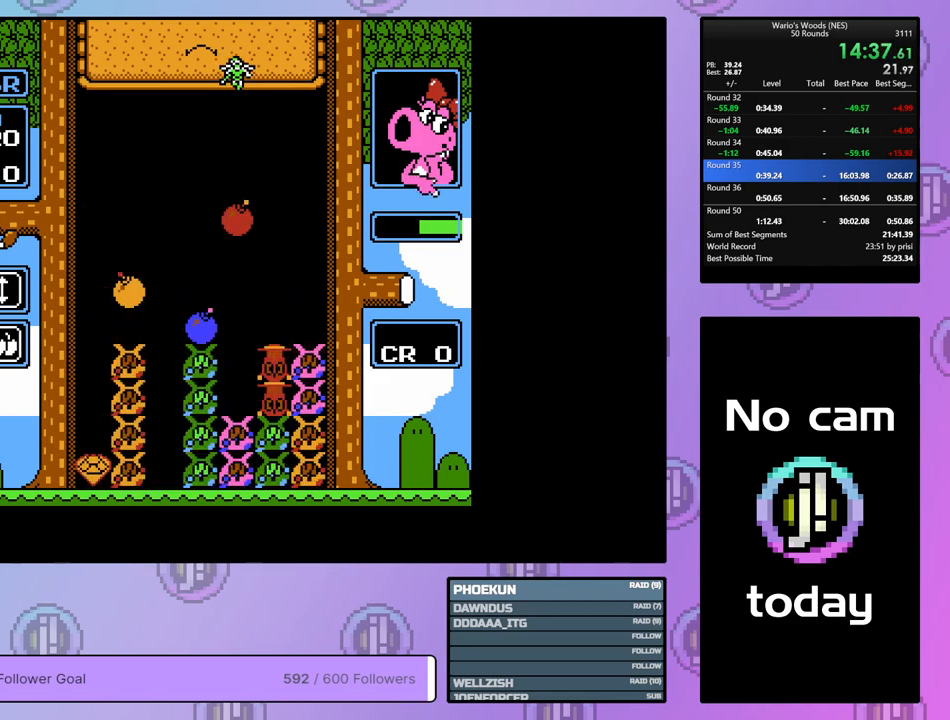
{"buttons": ["DPAD_RIGHT"], "events": [[183, "DPAD_RIGHT", "up"], [400, "DPAD_RIGHT", "down"]]}
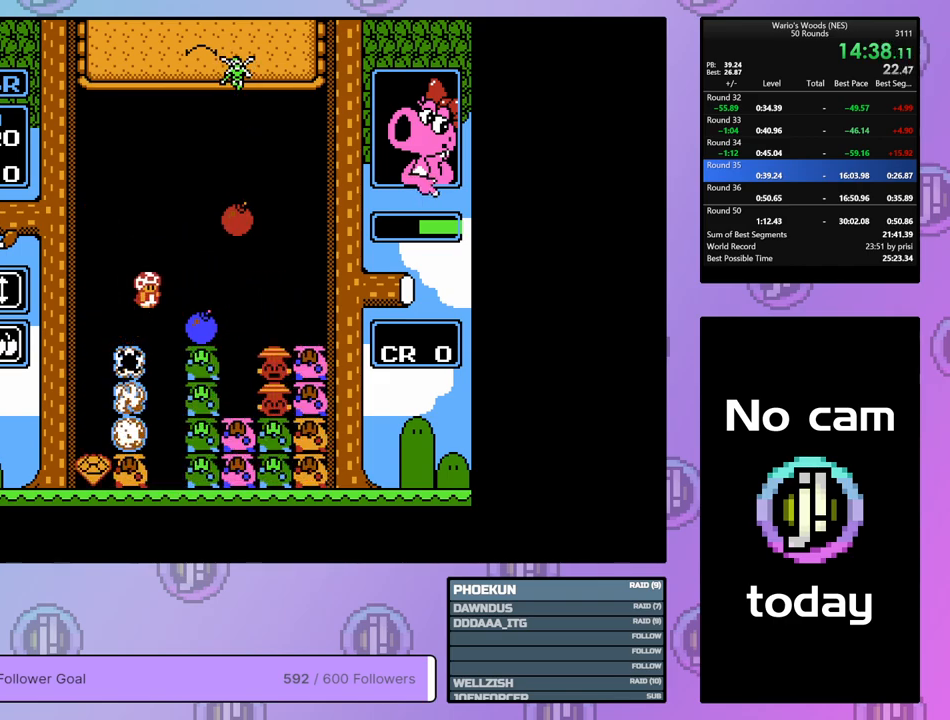
{"buttons": [], "events": [[83, "DPAD_RIGHT", "up"], [150, "B", "down"], [467, "B", "up"]]}
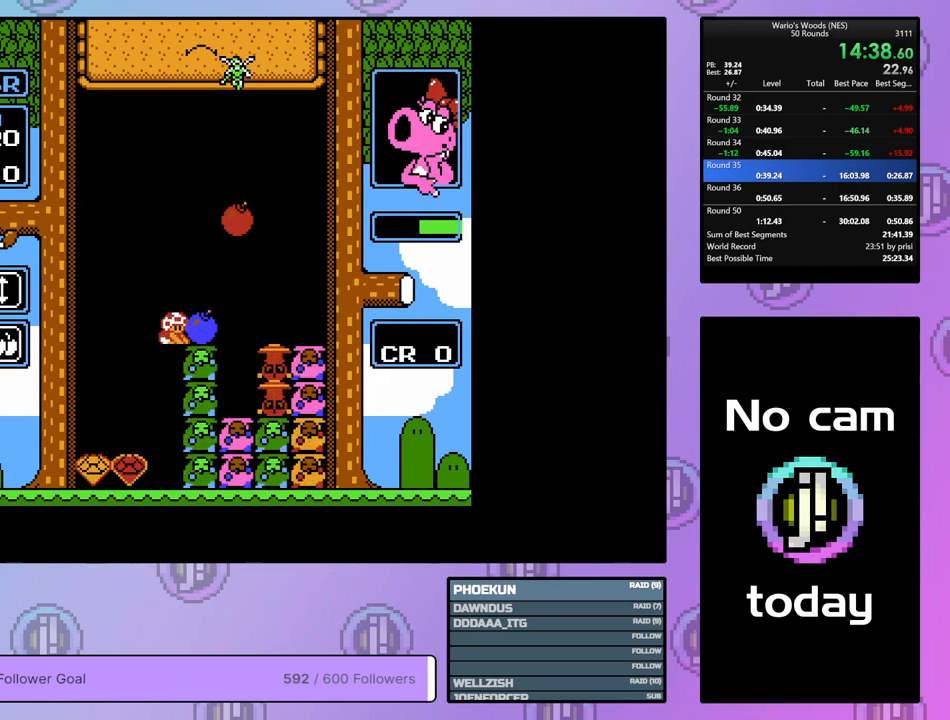
{"buttons": ["DPAD_UP"], "events": [[67, "DPAD_UP", "down"], [183, "DPAD_UP", "up"], [250, "DPAD_UP", "down"], [383, "DPAD_UP", "up"], [417, "DPAD_UP", "down"]]}
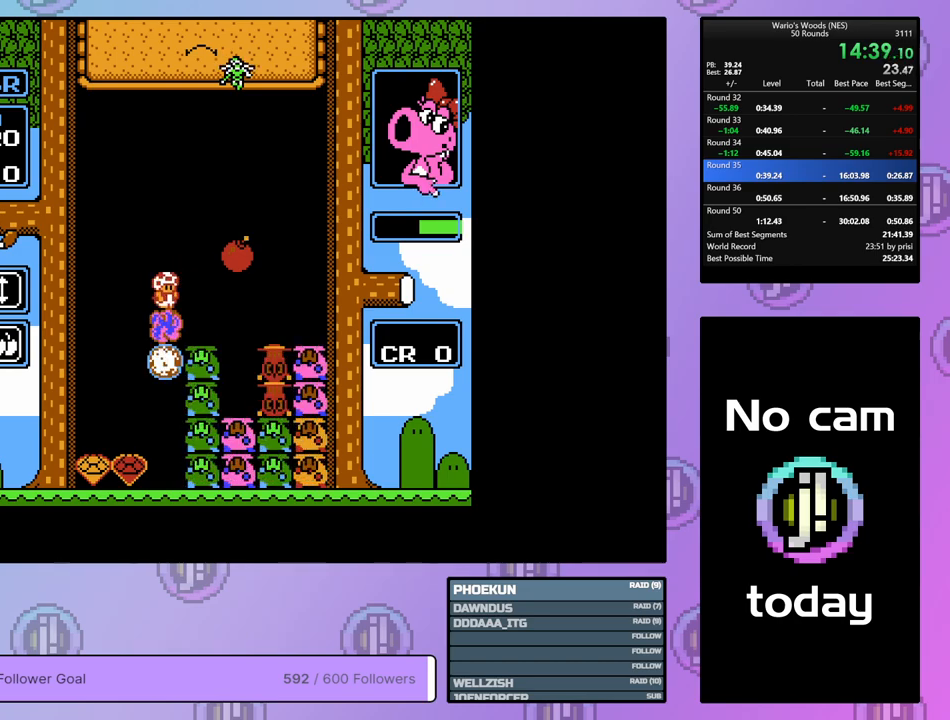
{"buttons": ["DPAD_DOWN"], "events": [[33, "DPAD_UP", "up"], [100, "DPAD_RIGHT", "down"], [250, "DPAD_RIGHT", "up"], [367, "DPAD_DOWN", "down"]]}
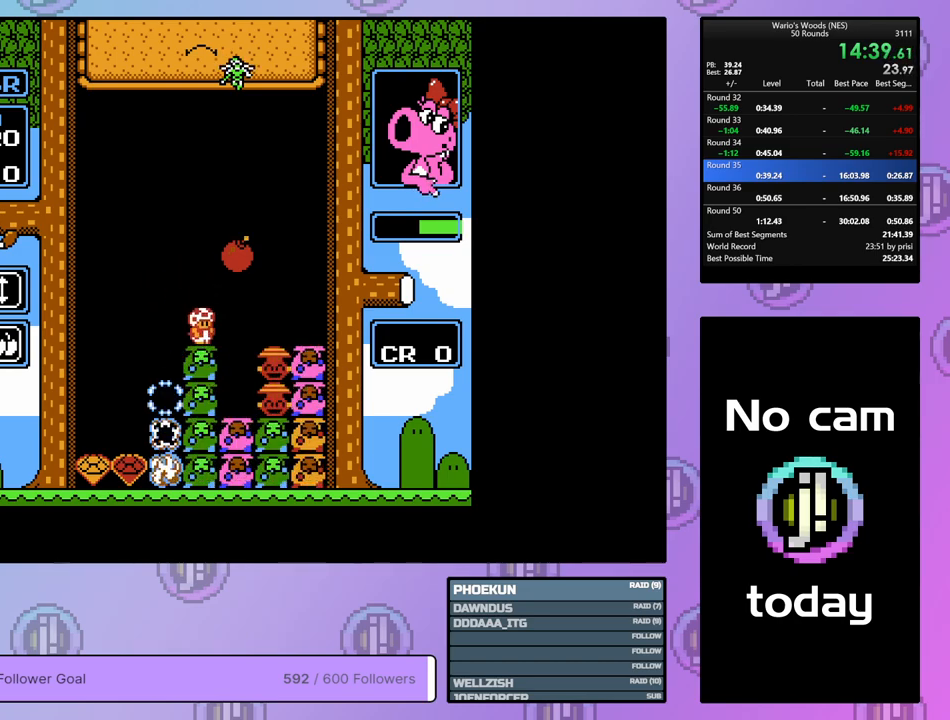
{"buttons": ["B"], "events": [[450, "DPAD_DOWN", "up"], [500, "B", "down"]]}
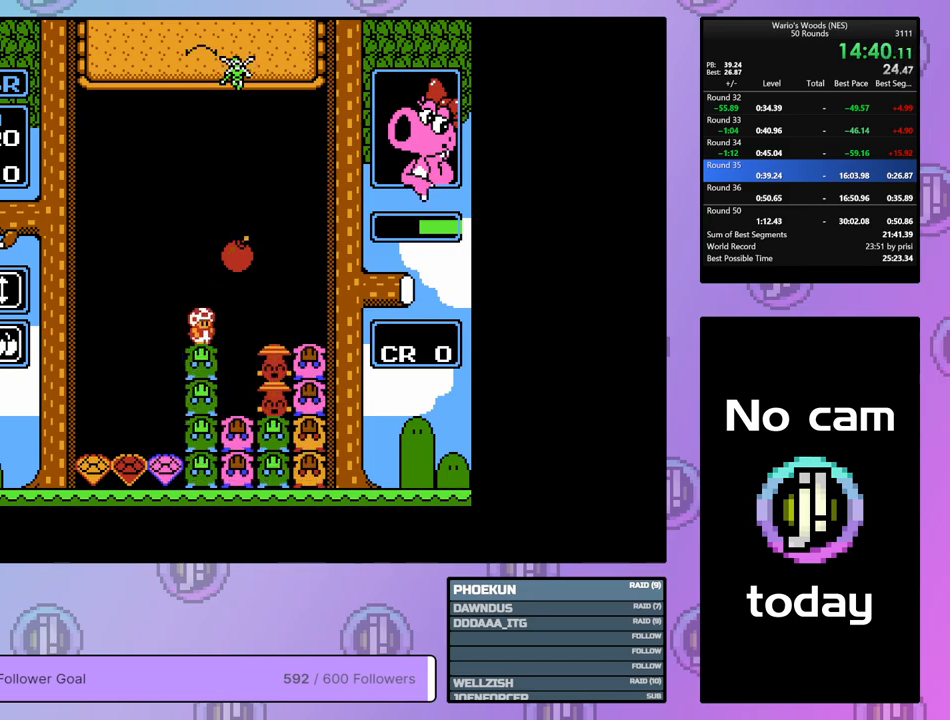
{"buttons": [], "events": [[183, "B", "up"]]}
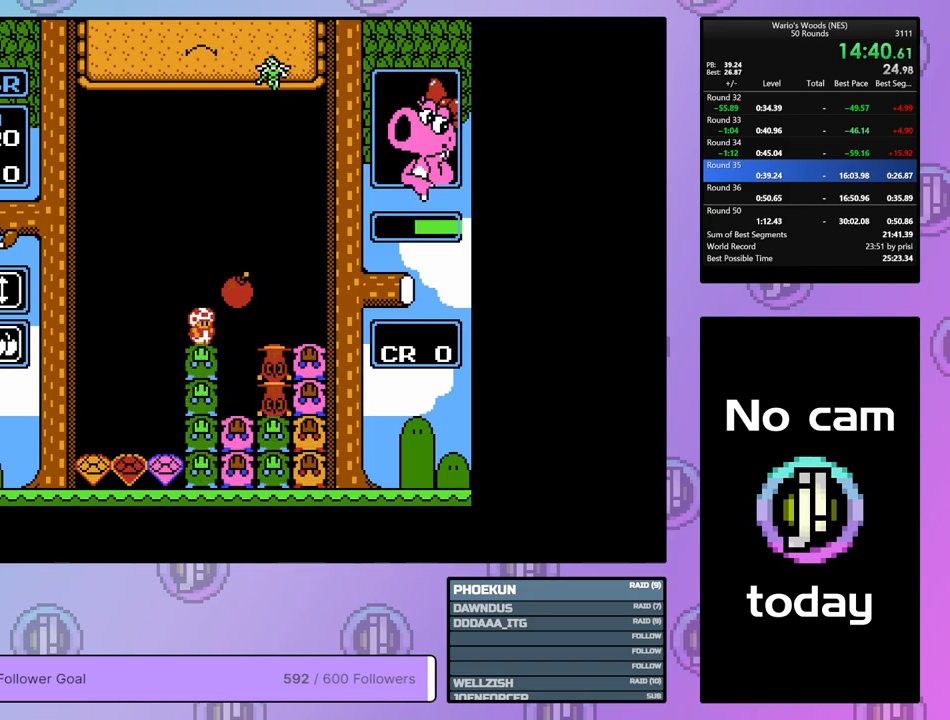
{"buttons": ["DPAD_LEFT"], "events": [[167, "B", "down"], [317, "DPAD_LEFT", "down"], [367, "B", "up"]]}
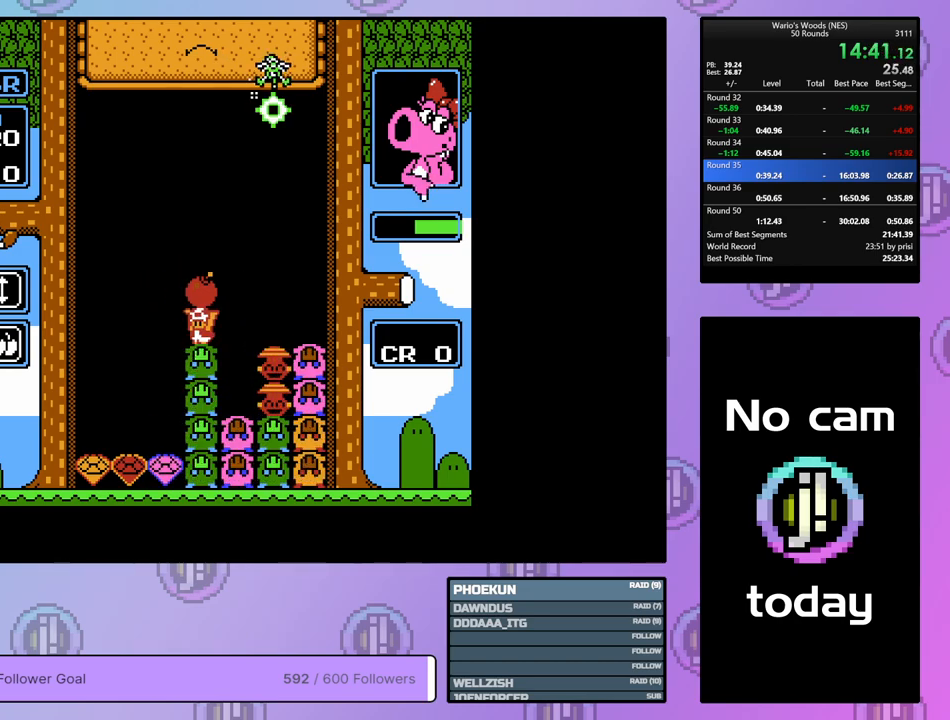
{"buttons": ["DPAD_RIGHT"], "events": [[133, "B", "down"], [133, "DPAD_LEFT", "up"], [217, "DPAD_RIGHT", "down"], [267, "B", "up"]]}
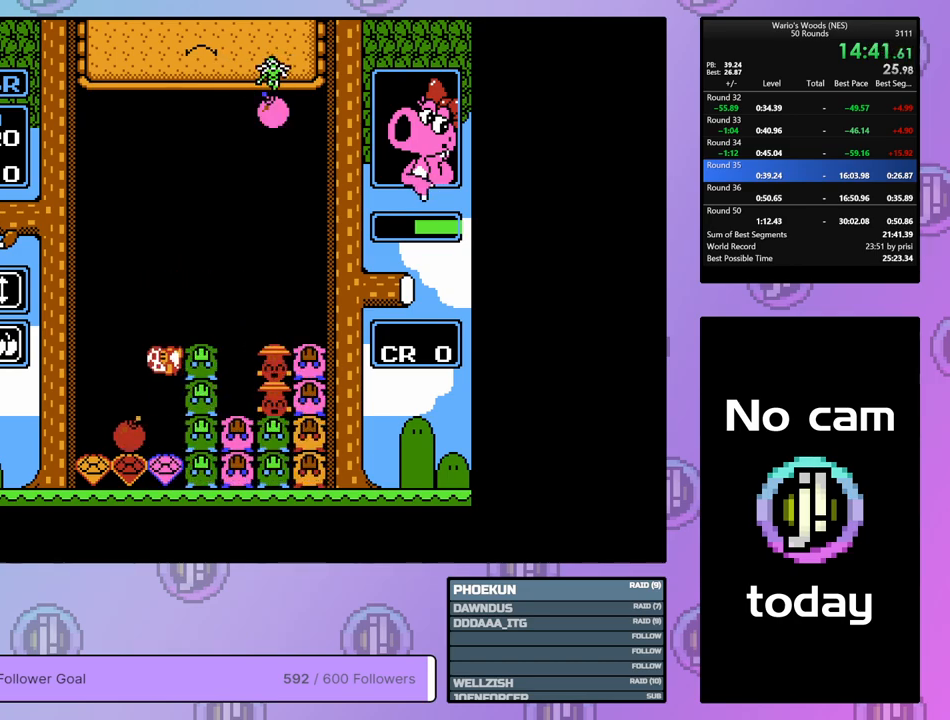
{"buttons": ["DPAD_RIGHT"], "events": []}